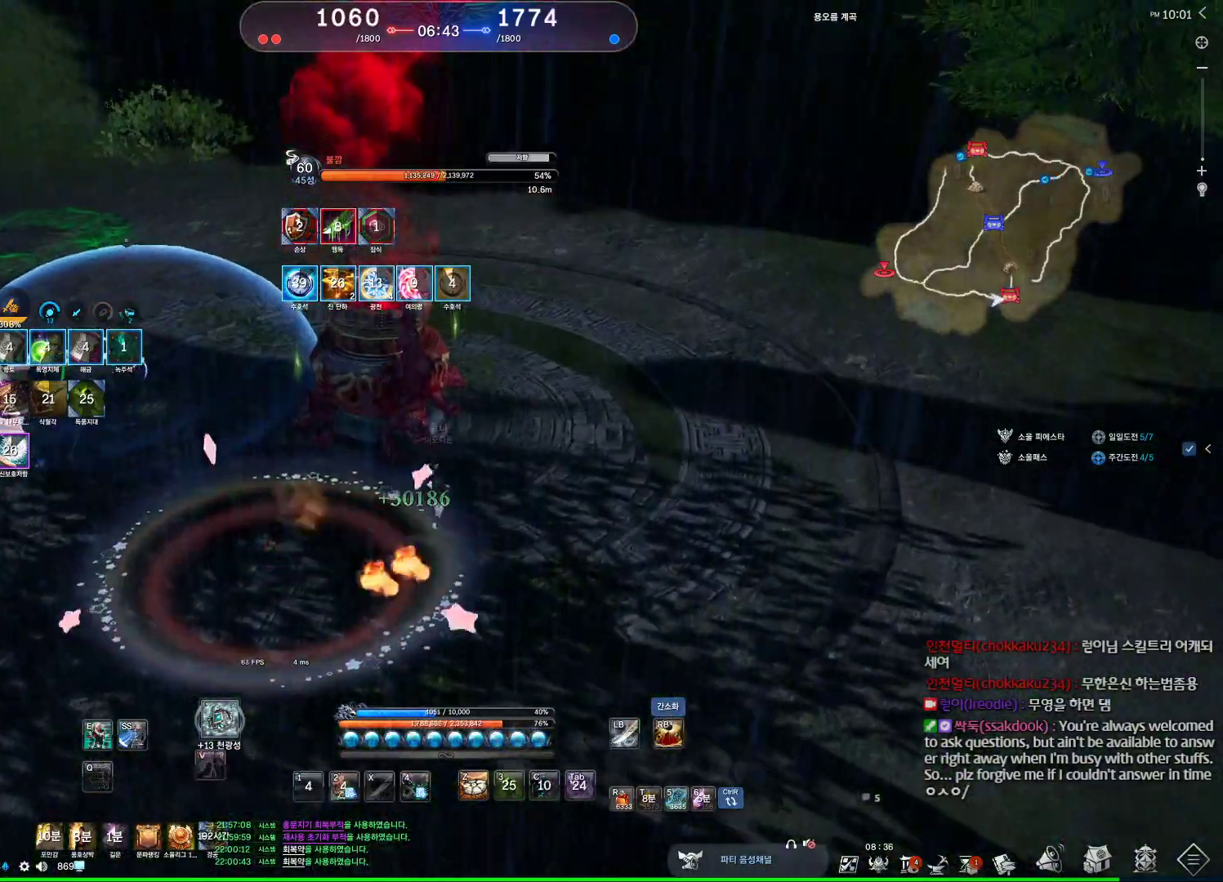
Gameplay with keyboard and mouse; each line is a JSON object with the keys and mouse buttons held at the frame after it. "events" lists presses ("down") and releases ("up") of "1", "2", "3", "4", "5", "a", "alt", "c", "ctrl", "d", "e", "f", "m", "q", "r", "s", "shift", "space", "t", "tab", "tilde", "v", "w", "x", "z", "mouse_left", "mouse_wheel", "mouse_right", "mouse_mb4" and "mouse_mb5" between this image and that frame as [ms after this image, input, new state], when the widget could be followed in between. "mouse_left", "mouse_wheel", "mouse_right", "mouse_mb4", "mouse_mb5" = the "left", "wheel", "right", "mb4", "mb5" buttons of the "mouse" list. No other keys are recorded. "wheel" means that the mouse wheel is clicked or scrolled. Not read: mouse_move.
{"keys": ["d", "w"], "mouse": [], "events": [[467, "d", "down"]]}
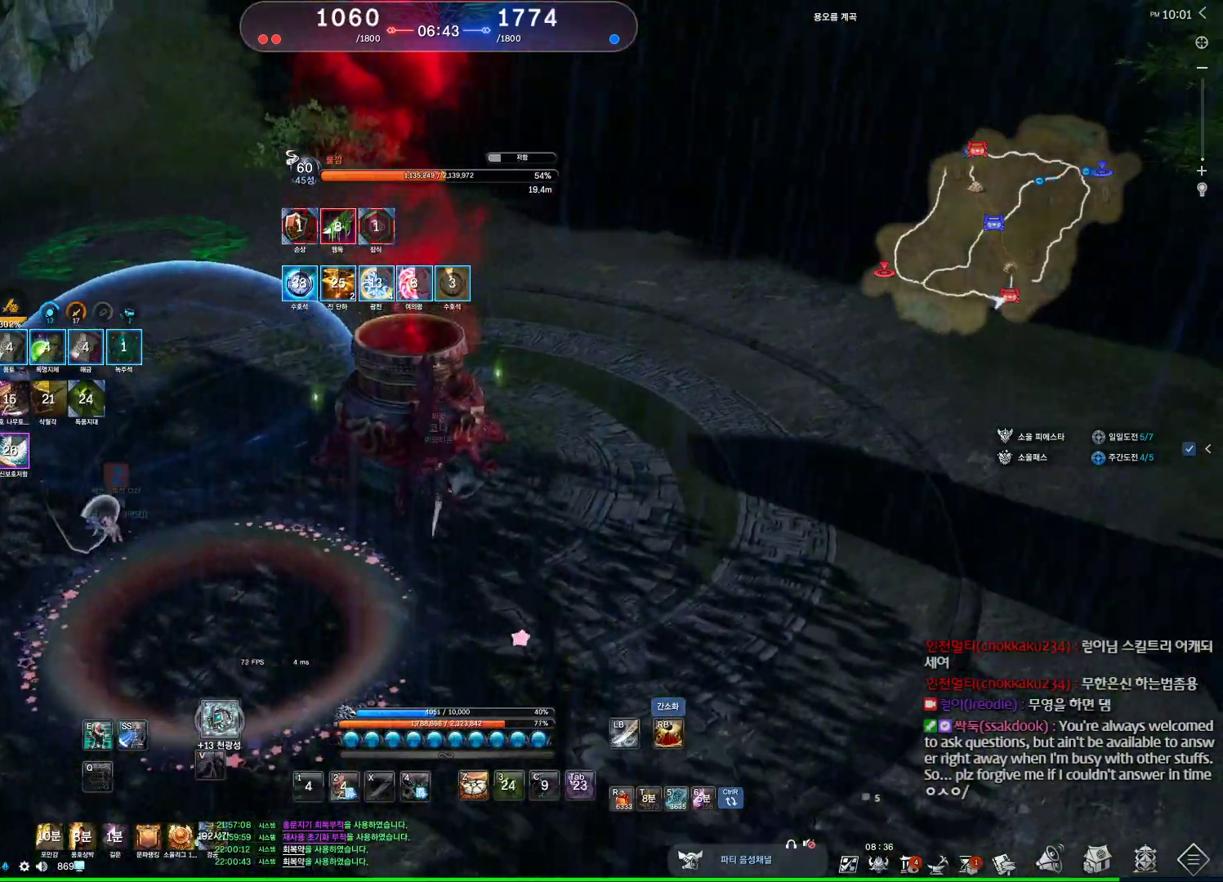
{"keys": [], "mouse": [], "events": [[433, "d", "up"], [433, "w", "up"]]}
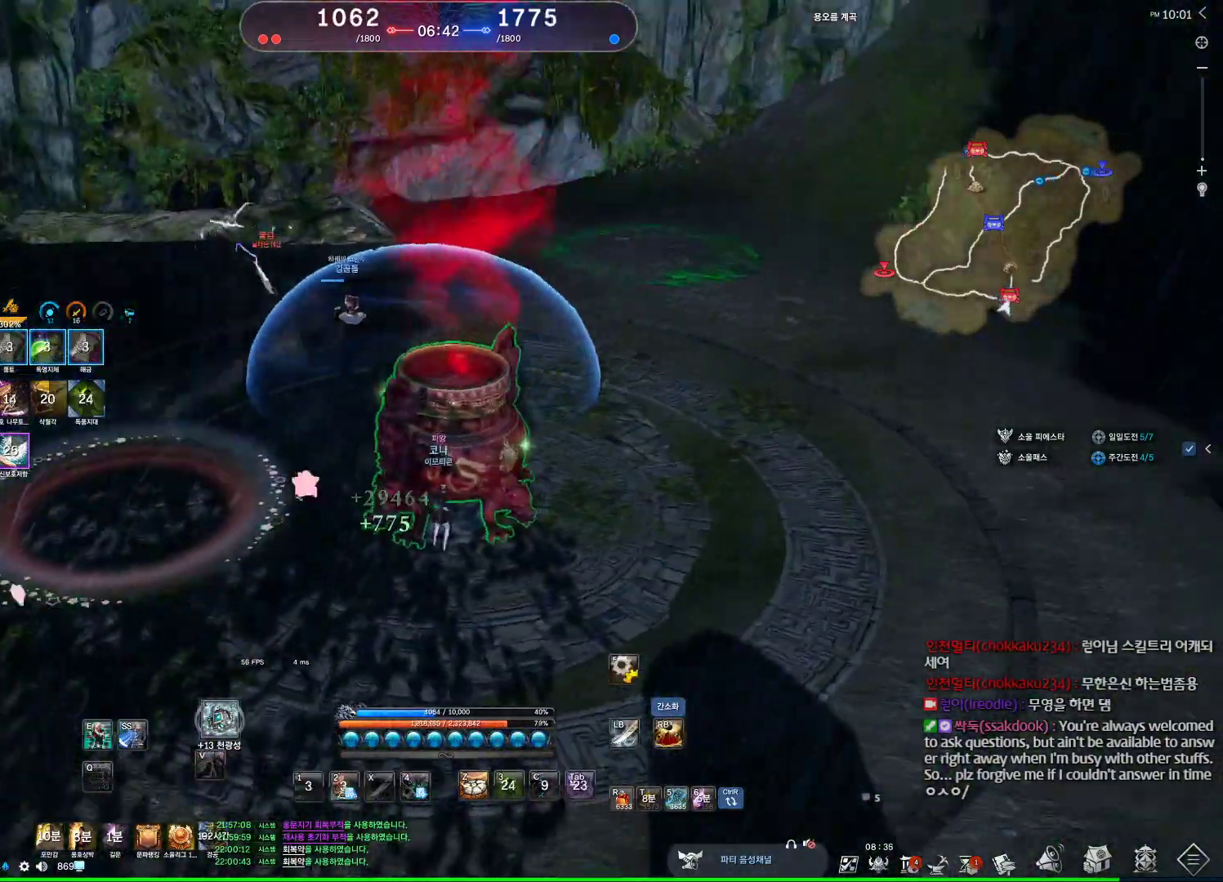
{"keys": [], "mouse": [], "events": [[33, "f", "down"], [200, "mouse_wheel", "down"], [300, "f", "up"], [433, "mouse_wheel", "up"]]}
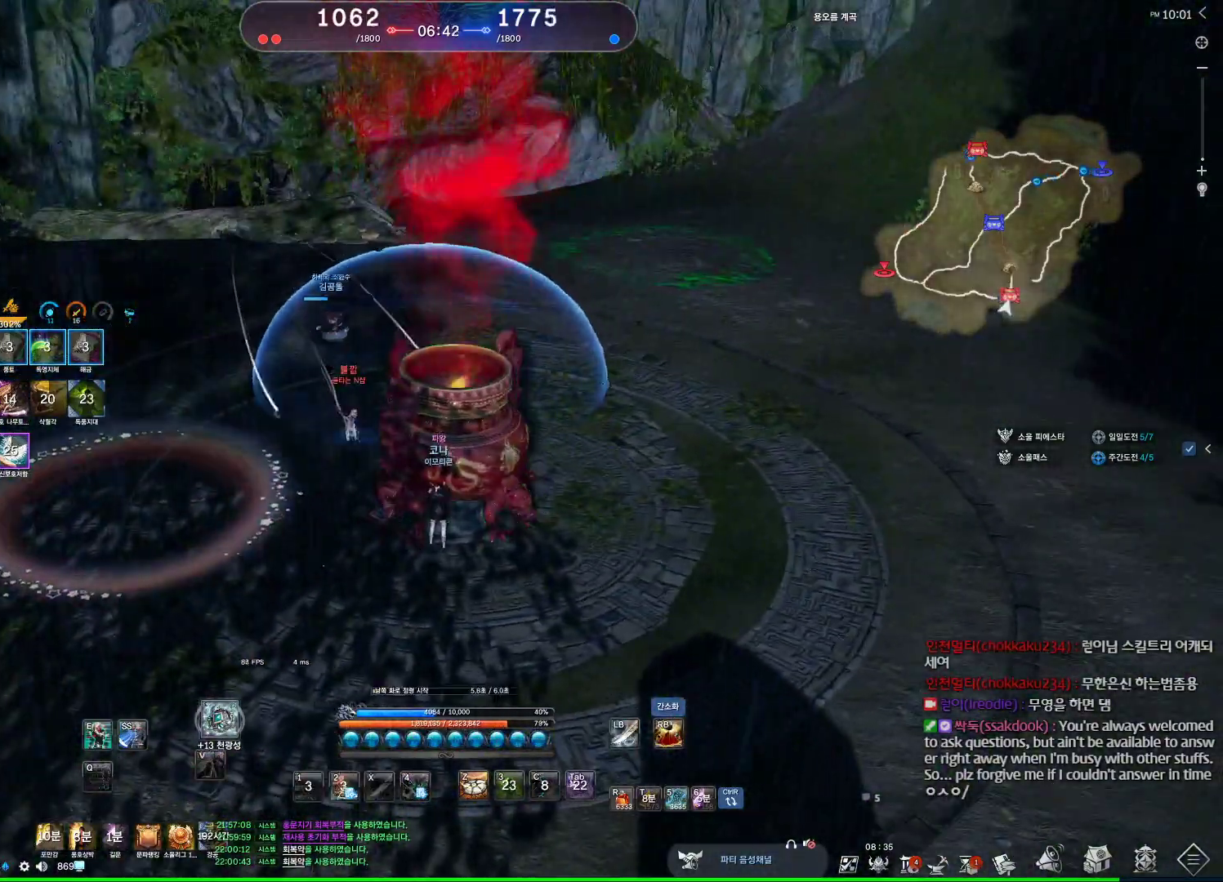
{"keys": [], "mouse": [], "events": [[267, "e", "down"], [367, "e", "up"]]}
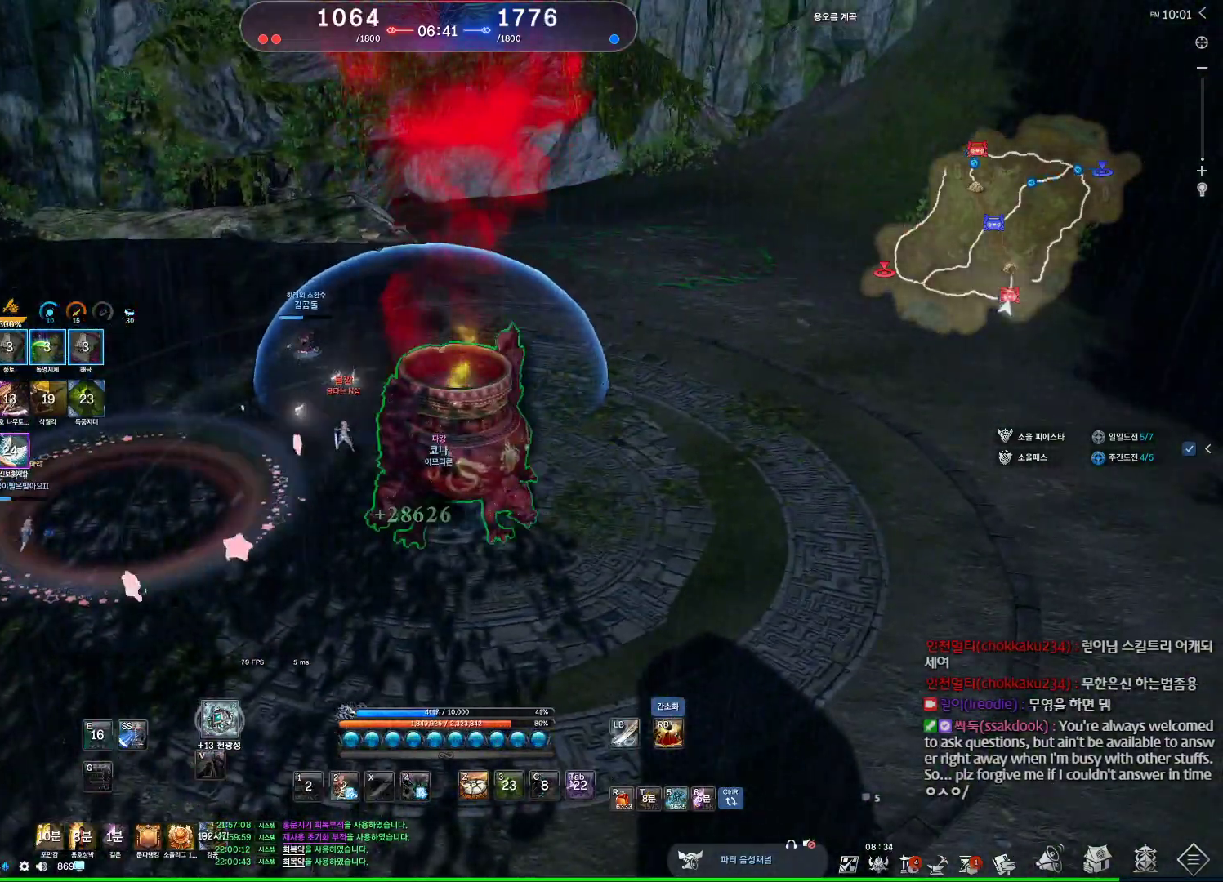
{"keys": ["a"], "mouse": [], "events": [[133, "a", "down"], [333, "space", "down"], [467, "space", "up"]]}
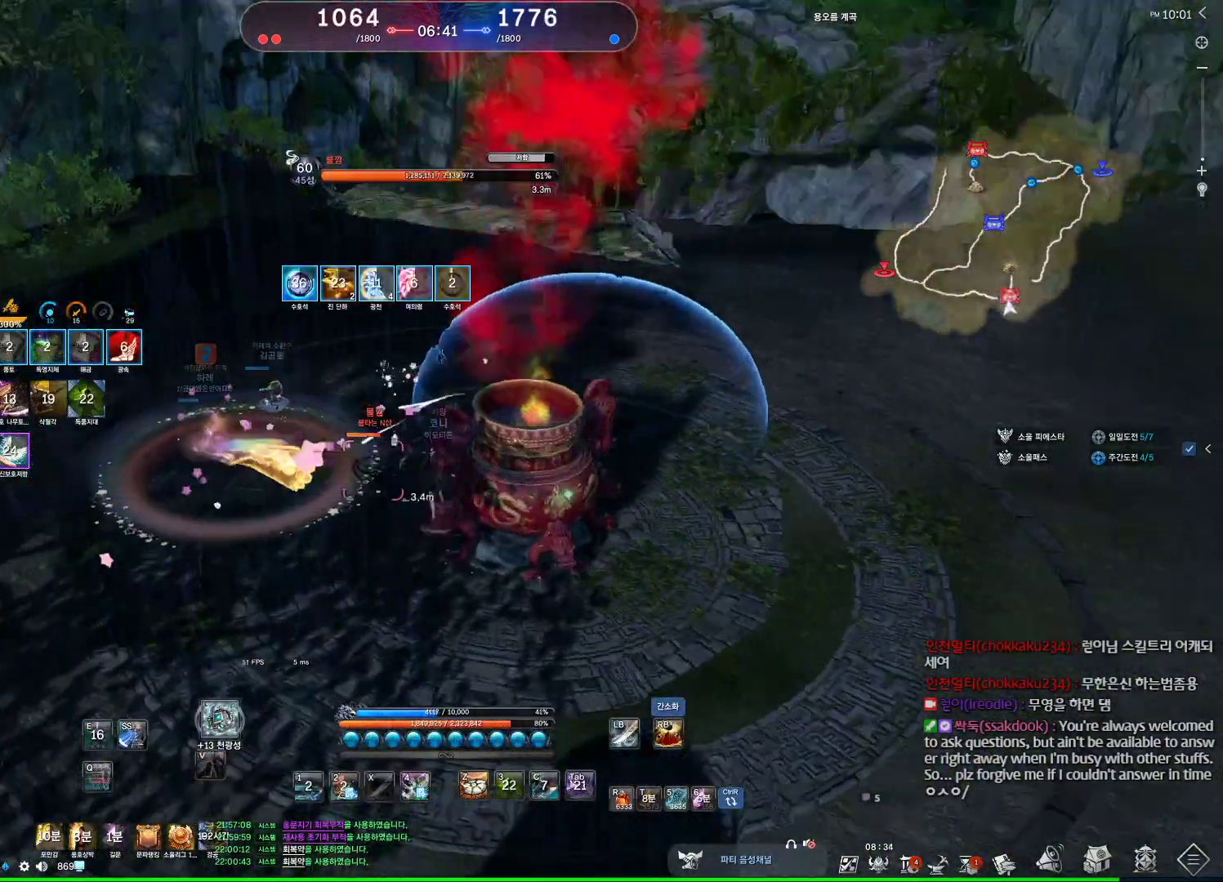
{"keys": [], "mouse": [], "events": [[67, "4", "down"], [200, "4", "up"], [267, "2", "down"], [400, "2", "up"], [500, "a", "up"]]}
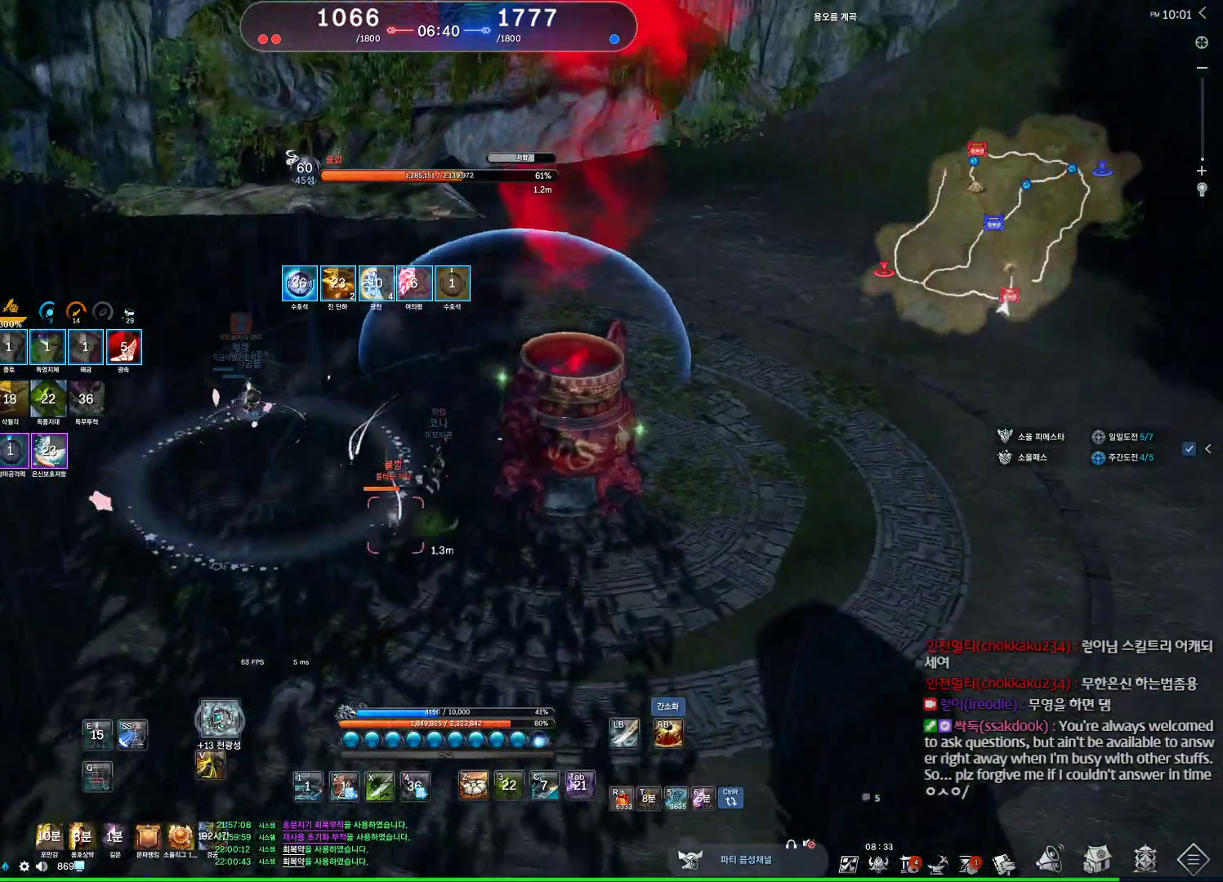
{"keys": ["d"], "mouse": [], "events": [[67, "d", "down"]]}
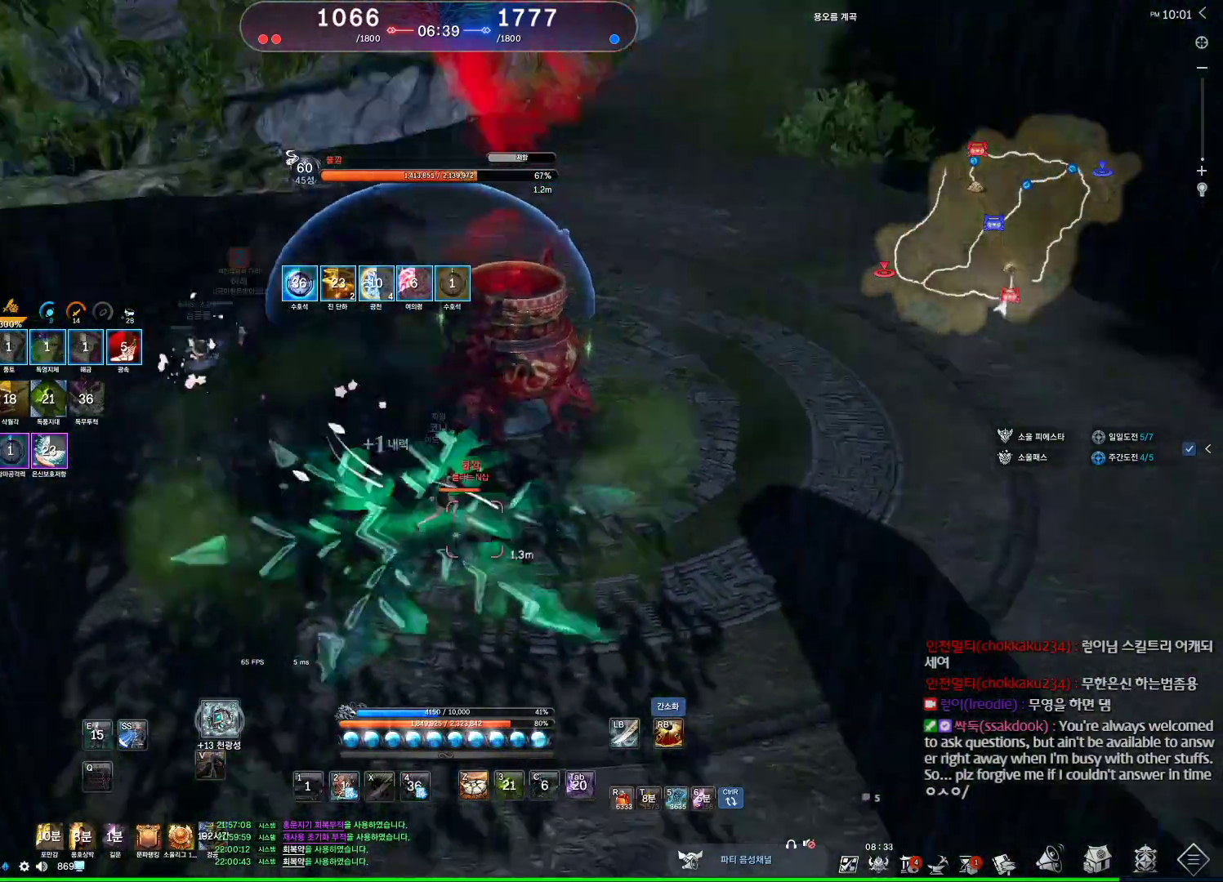
{"keys": ["d"], "mouse": [], "events": [[267, "q", "down"], [467, "q", "up"]]}
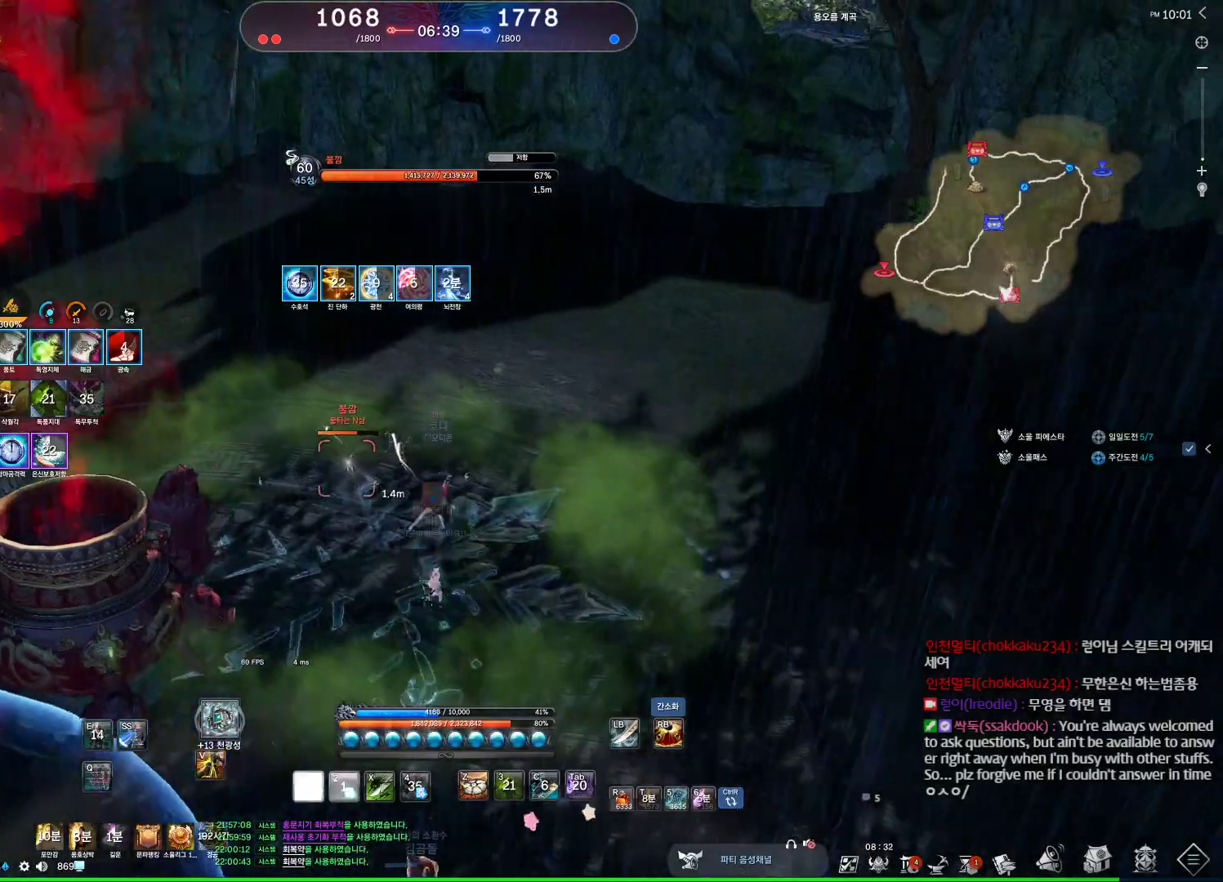
{"keys": [], "mouse": [], "events": [[267, "1", "down"], [333, "1", "up"], [433, "d", "up"]]}
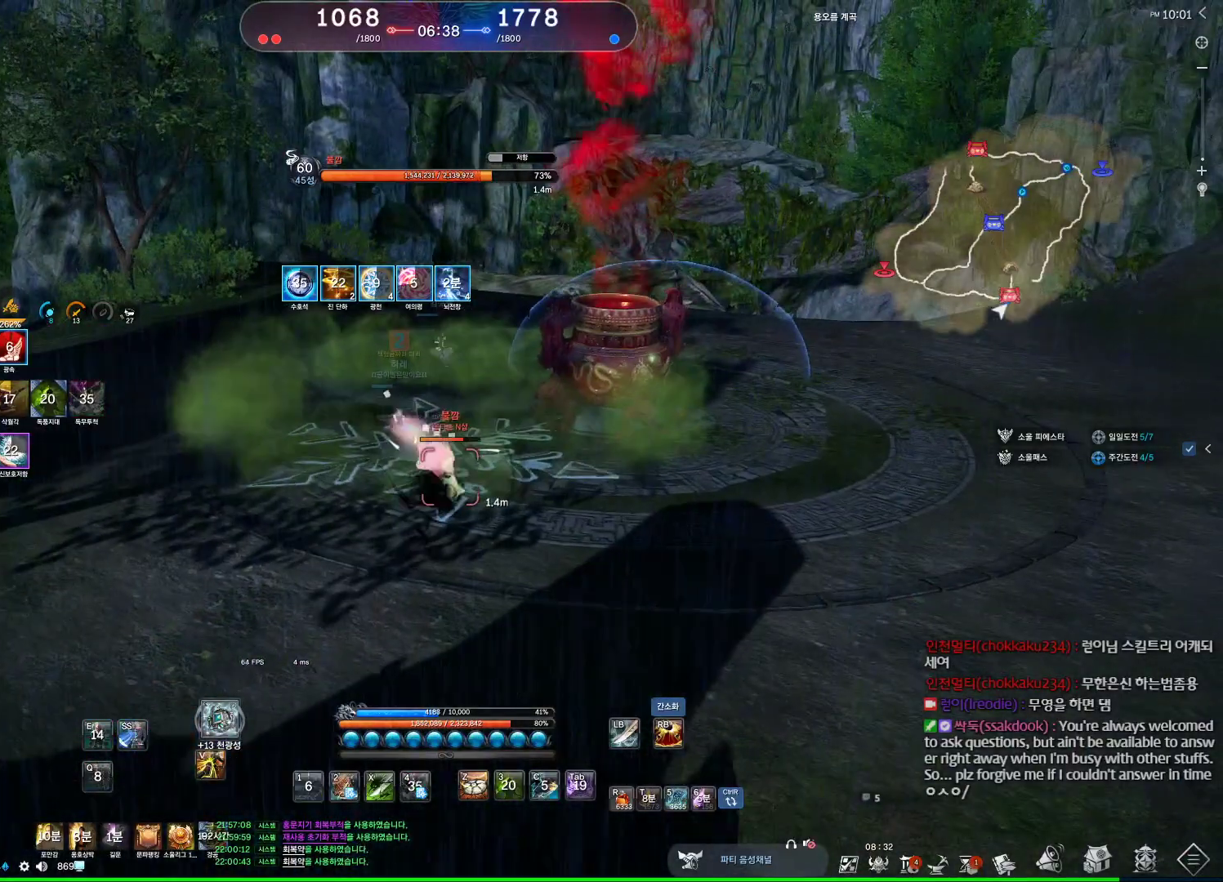
{"keys": [], "mouse": [], "events": [[133, "s", "down"], [167, "s", "up"], [267, "s", "down"], [367, "s", "up"]]}
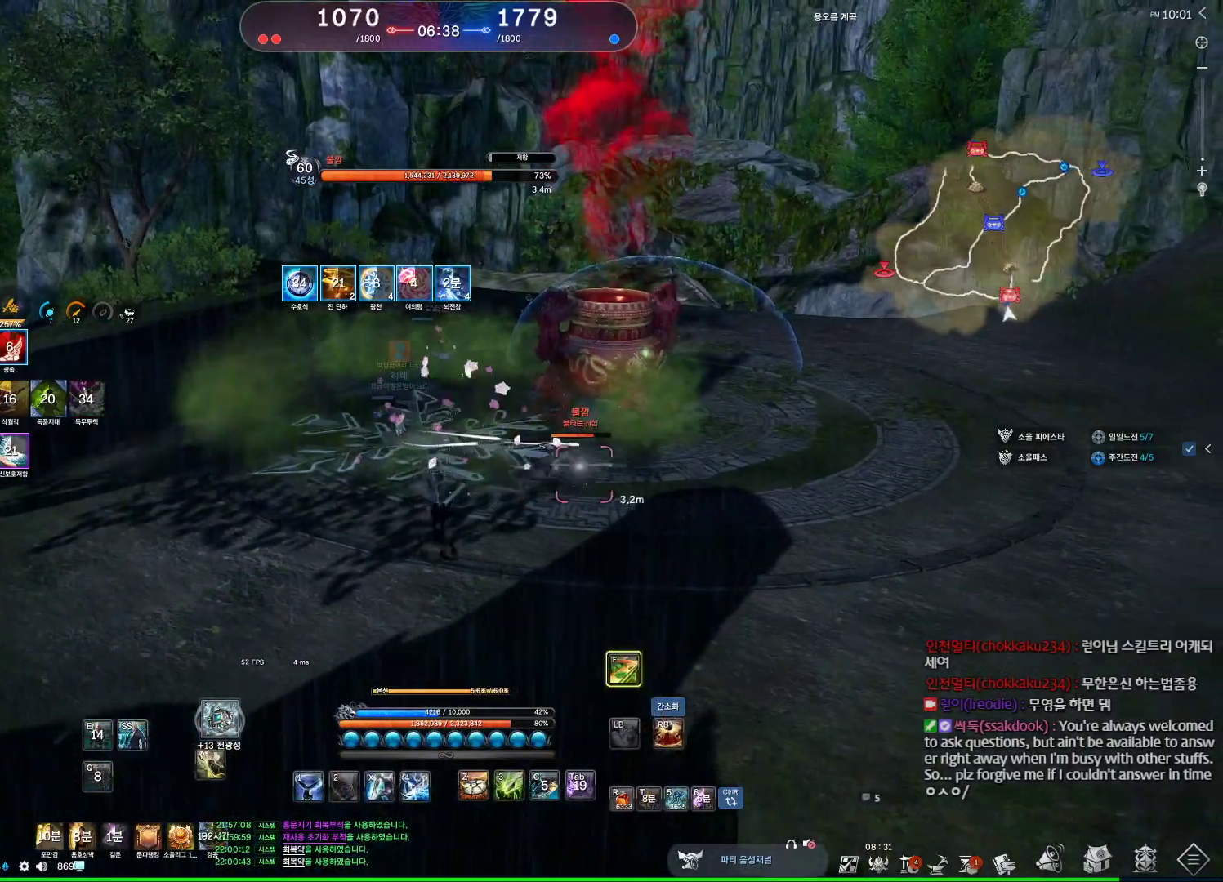
{"keys": [], "mouse": [], "events": []}
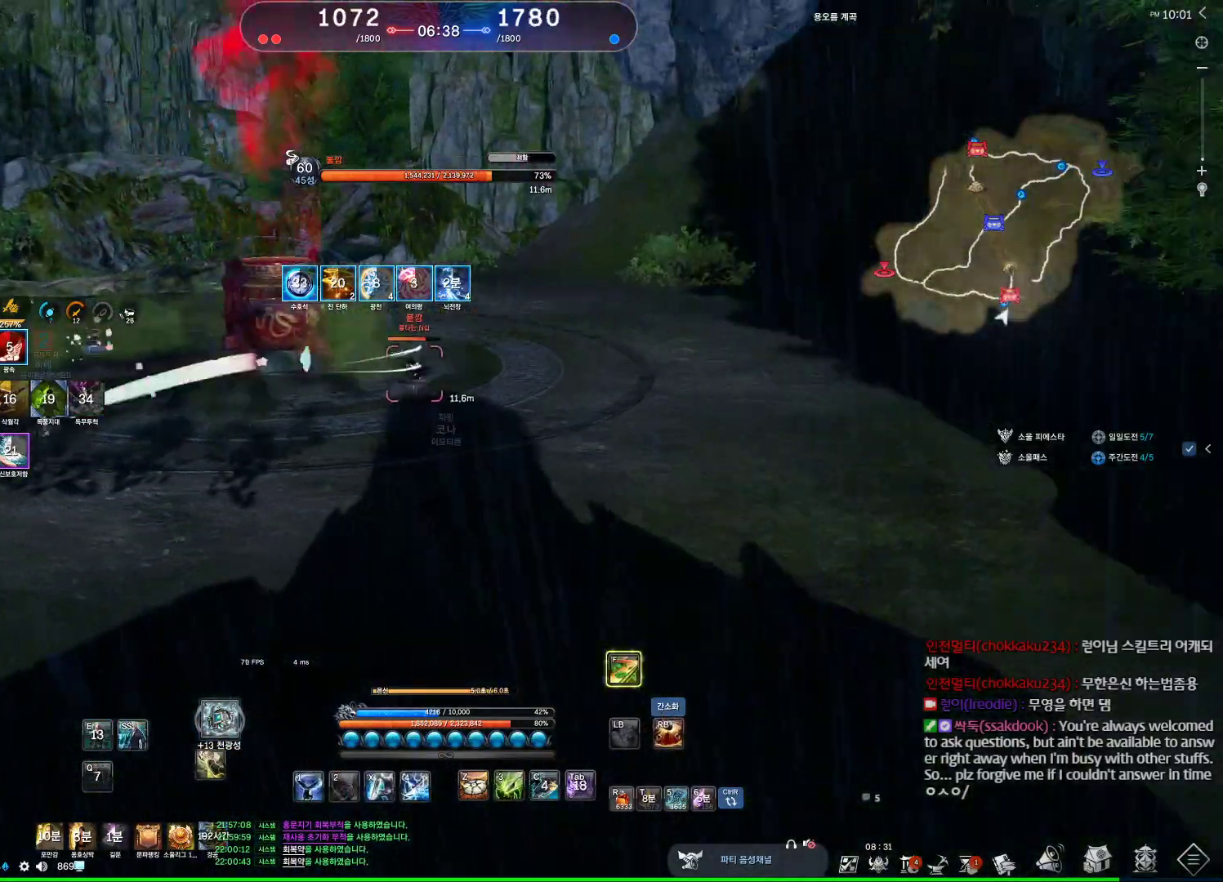
{"keys": ["f"], "mouse": [], "events": [[500, "f", "down"]]}
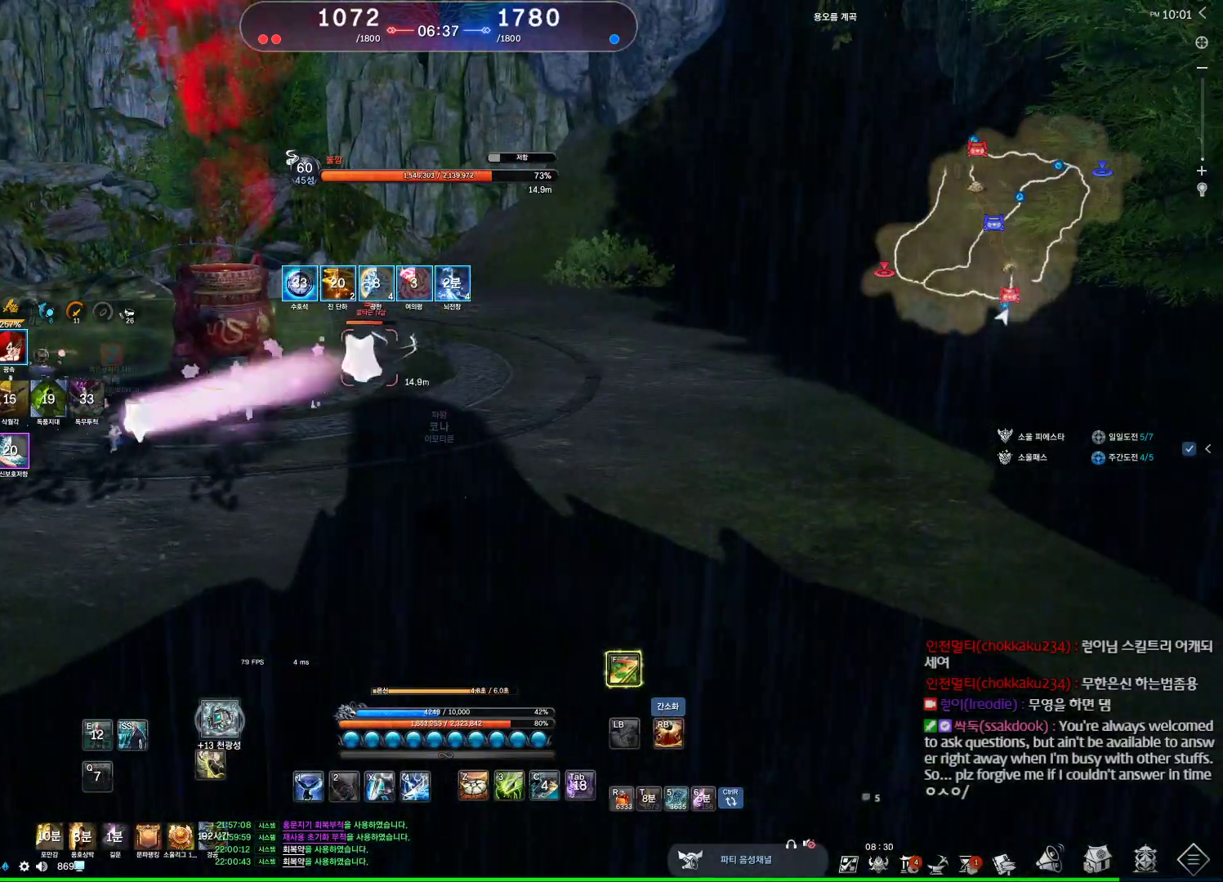
{"keys": [], "mouse": [], "events": [[267, "f", "up"]]}
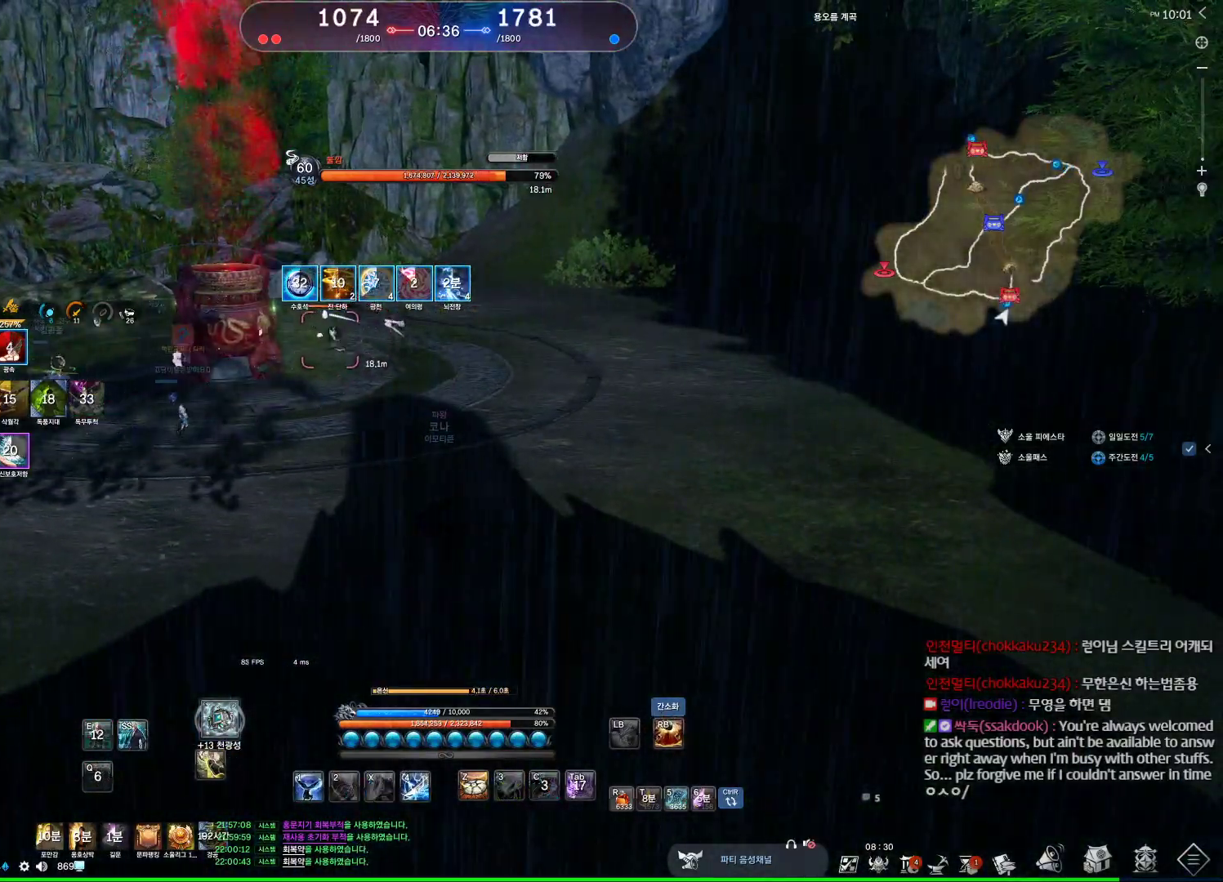
{"keys": ["w"], "mouse": [], "events": [[133, "w", "down"]]}
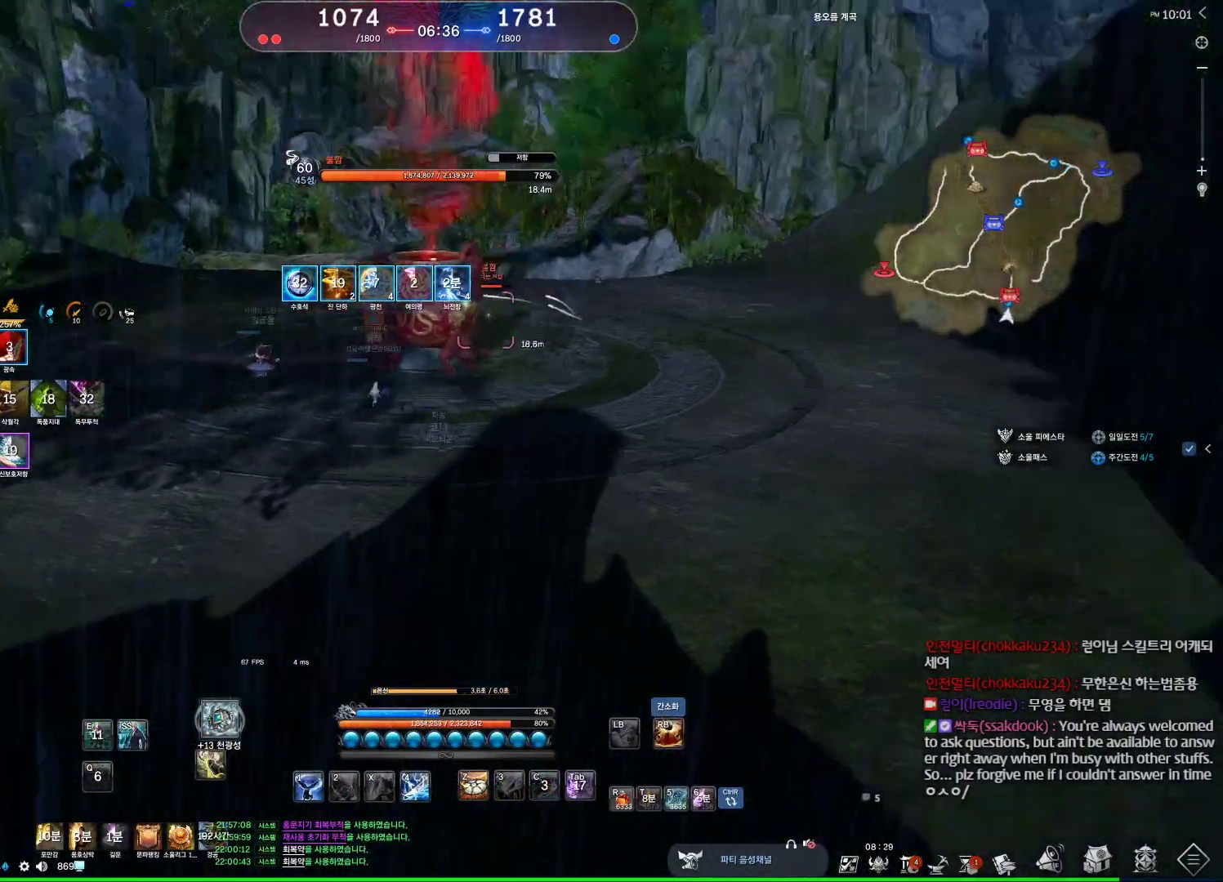
{"keys": ["a", "w"], "mouse": [], "events": [[100, "a", "down"]]}
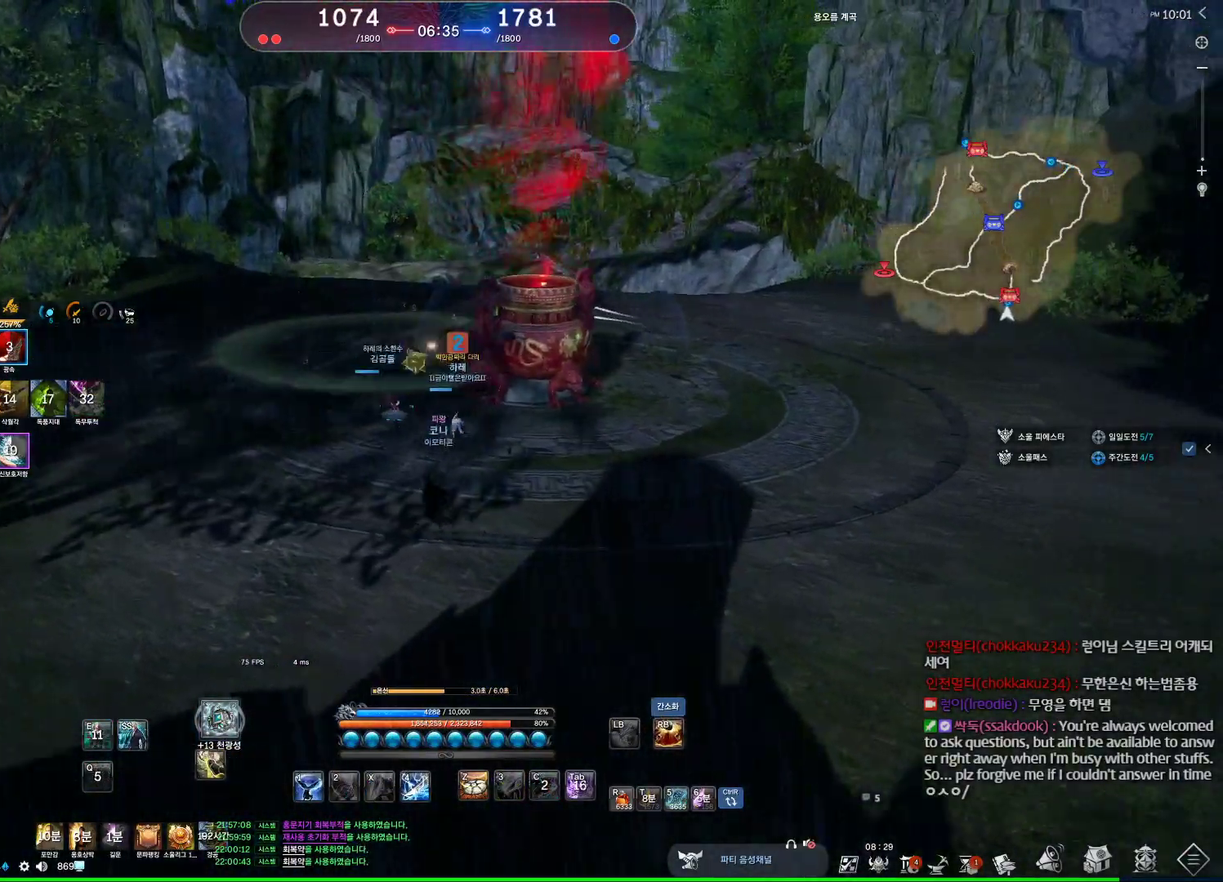
{"keys": ["a", "f", "w"], "mouse": [], "events": [[33, "f", "down"], [67, "f", "up"], [167, "f", "down"], [233, "f", "up"], [300, "f", "down"], [400, "f", "up"], [467, "f", "down"]]}
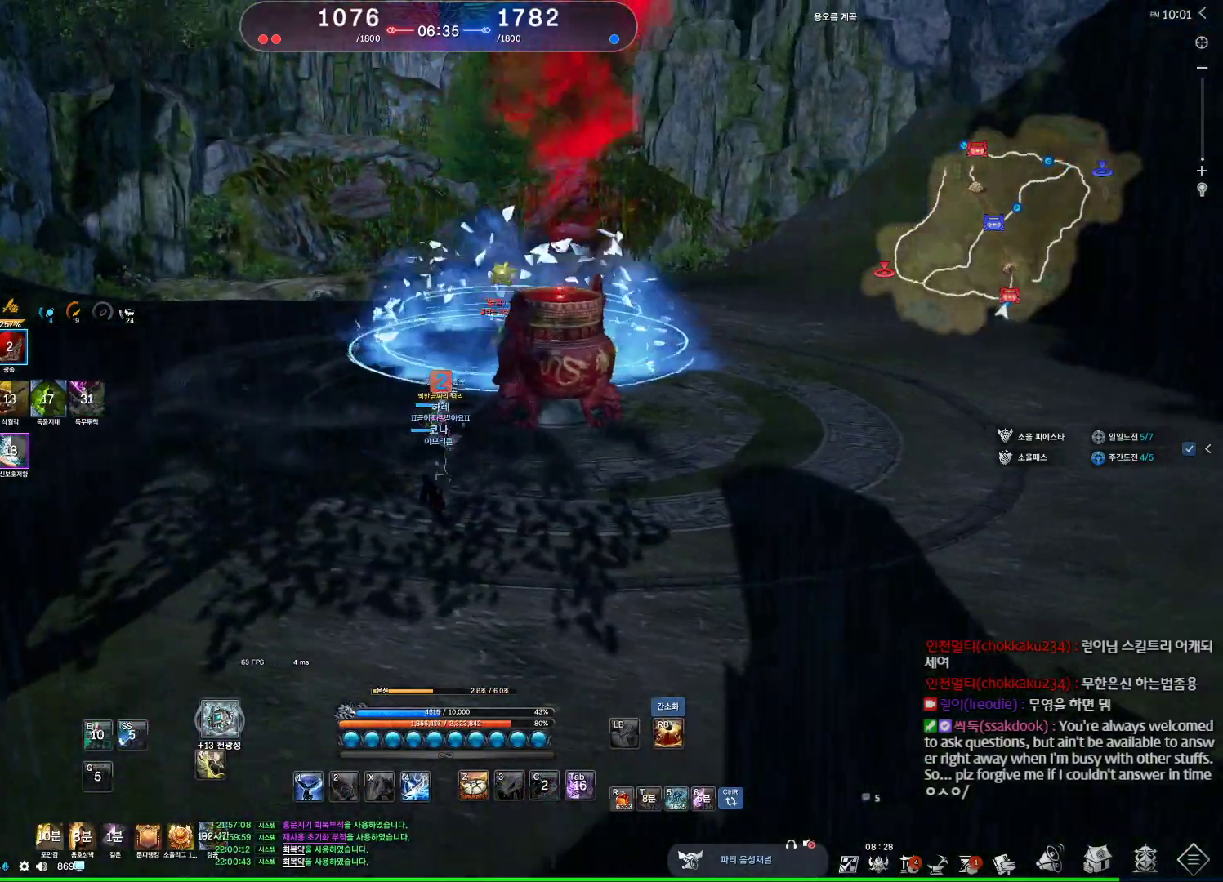
{"keys": ["w"], "mouse": [], "events": [[33, "f", "up"], [100, "f", "down"], [233, "f", "up"], [367, "a", "up"]]}
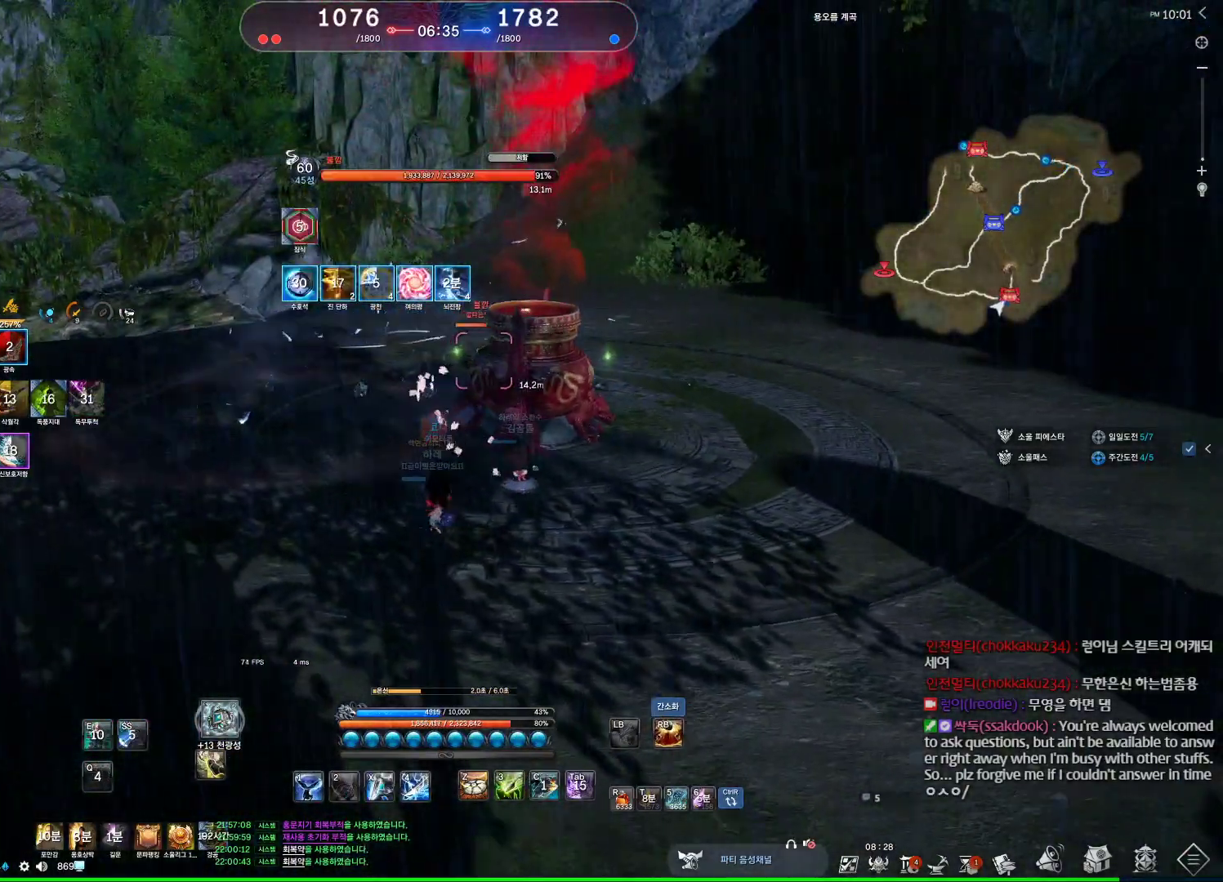
{"keys": ["w"], "mouse": [], "events": [[33, "a", "down"], [333, "a", "up"]]}
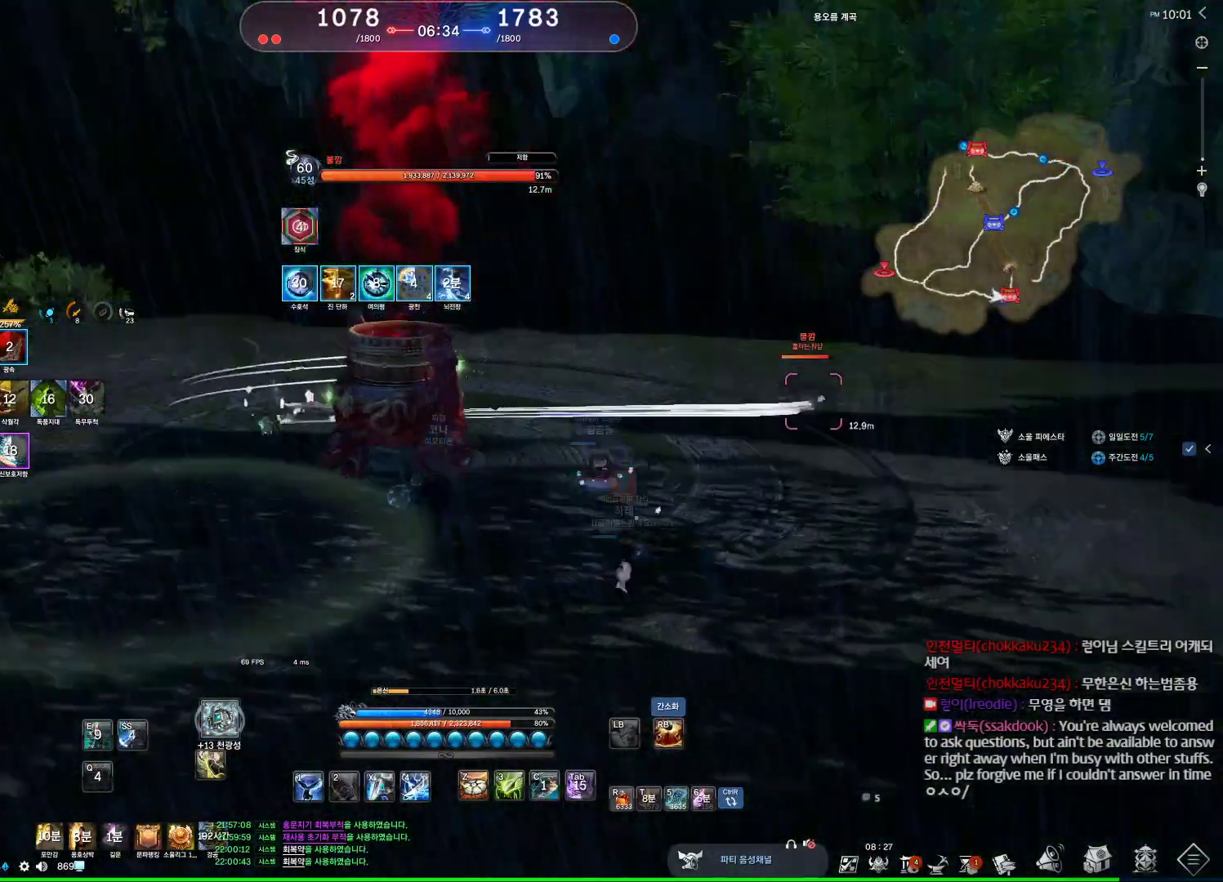
{"keys": [], "mouse": [], "events": [[133, "d", "down"], [267, "space", "down"], [300, "d", "up"], [300, "w", "up"], [400, "space", "up"], [400, "x", "down"], [500, "x", "up"]]}
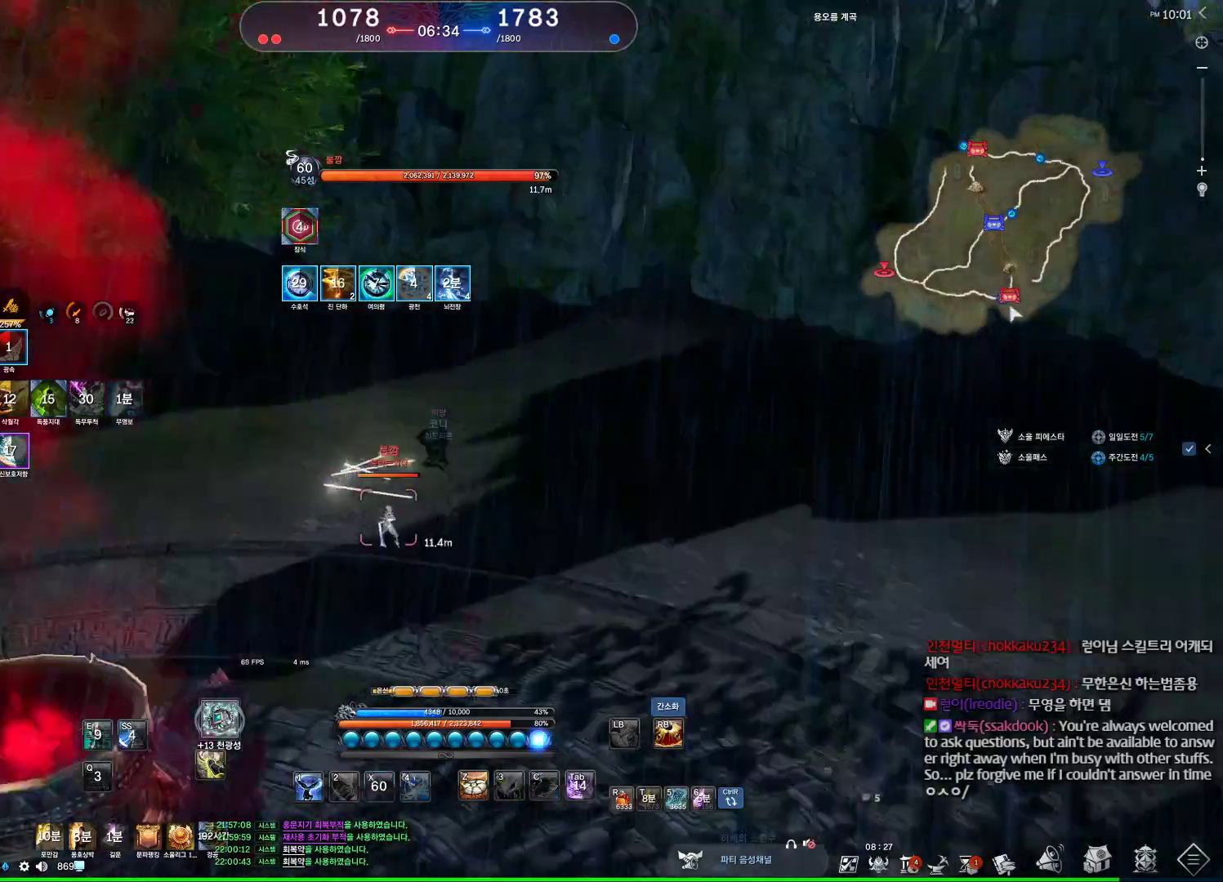
{"keys": [], "mouse": [], "events": []}
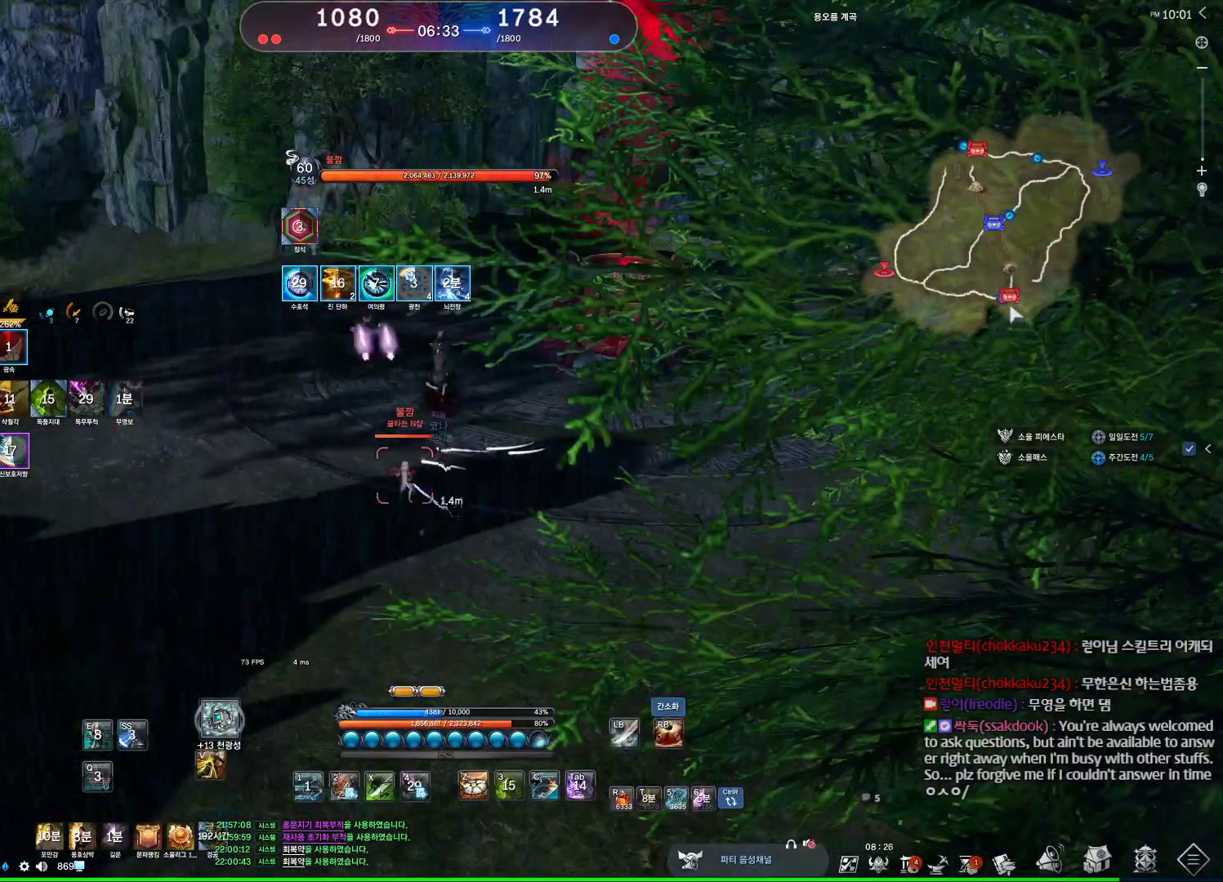
{"keys": ["a"], "mouse": [], "events": [[433, "a", "down"]]}
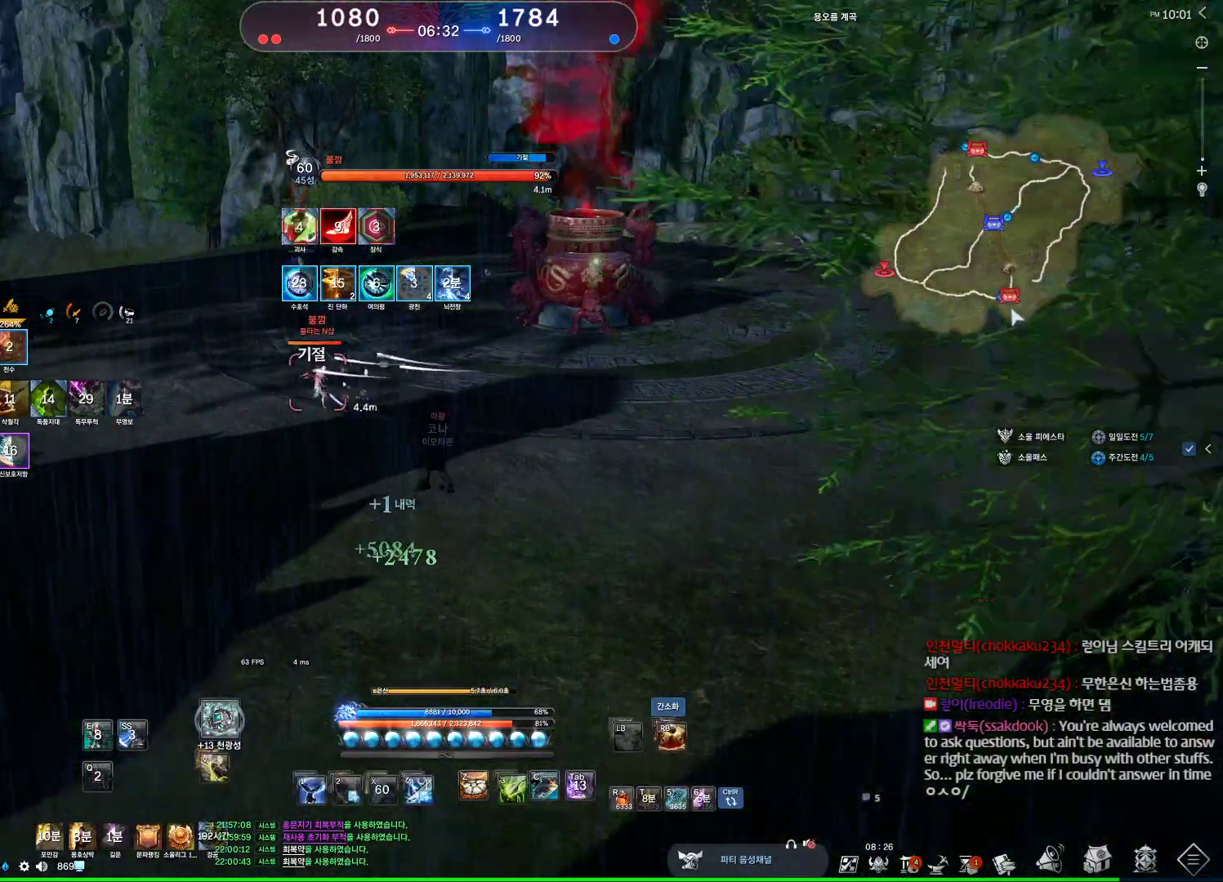
{"keys": ["a"], "mouse": ["left"], "events": [[33, "mouse_left", "down"], [133, "mouse_left", "up"], [200, "mouse_left", "down"], [267, "mouse_left", "up"], [300, "mouse_left", "down"], [400, "mouse_left", "up"], [467, "mouse_left", "down"]]}
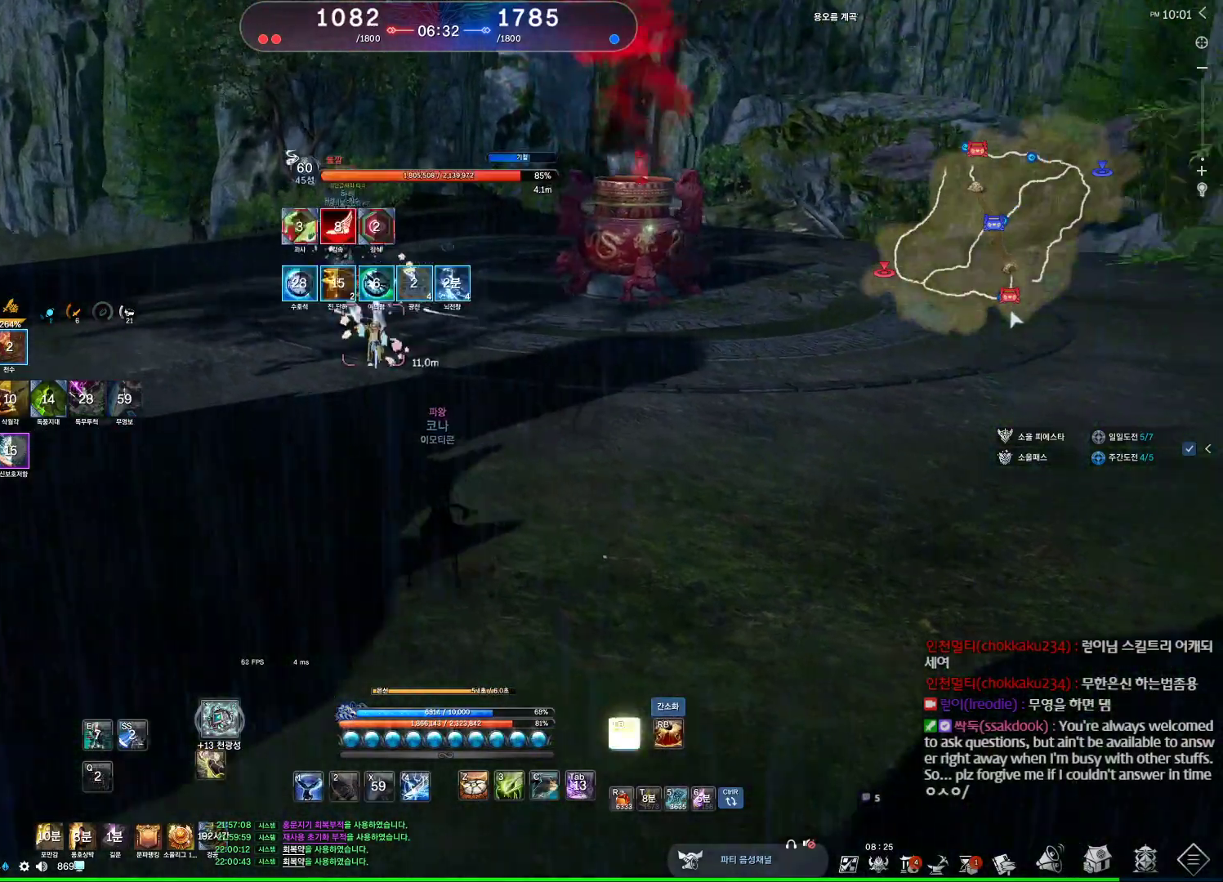
{"keys": [], "mouse": [], "events": [[33, "mouse_left", "up"], [100, "mouse_left", "down"], [200, "mouse_left", "up"], [233, "mouse_left", "down"], [333, "mouse_left", "up"], [367, "mouse_left", "down"], [433, "a", "up"], [467, "mouse_left", "up"]]}
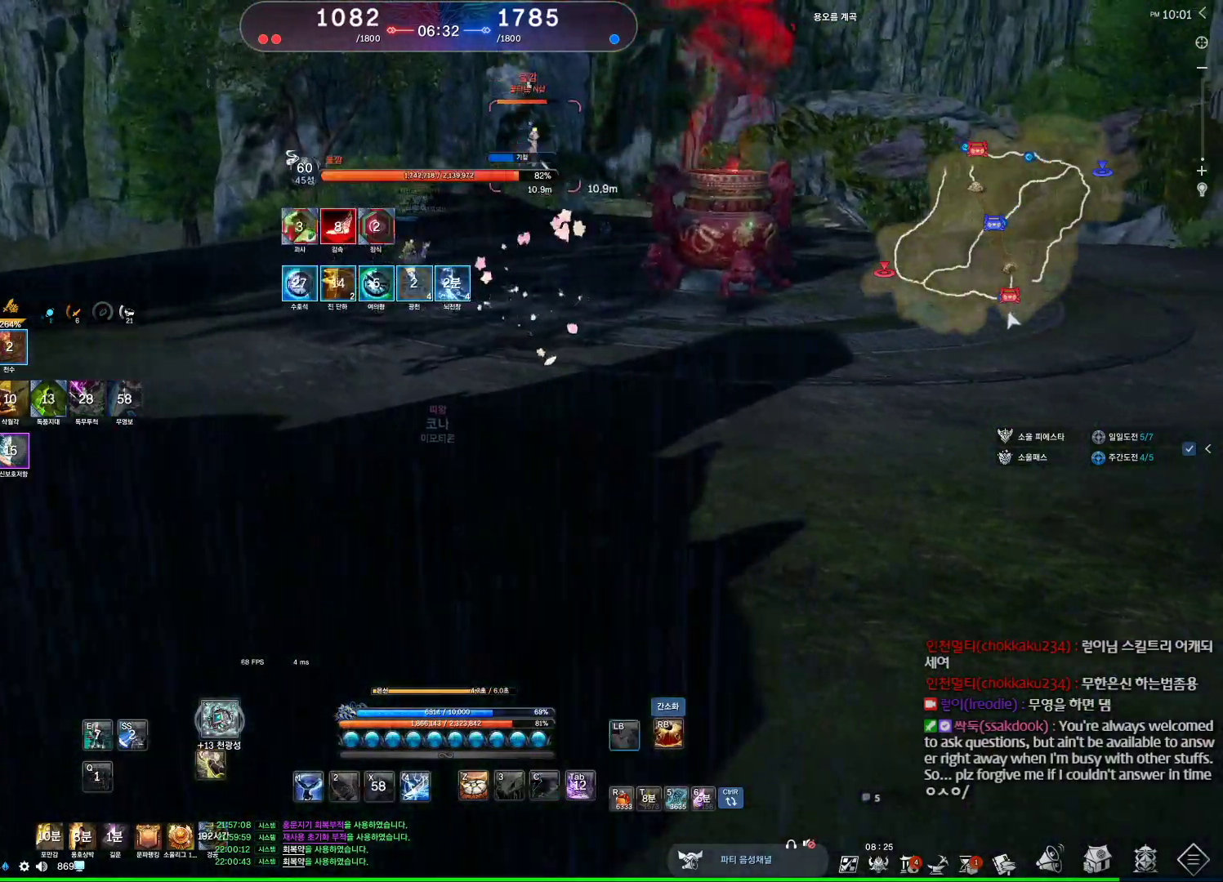
{"keys": ["w"], "mouse": [], "events": [[167, "w", "down"]]}
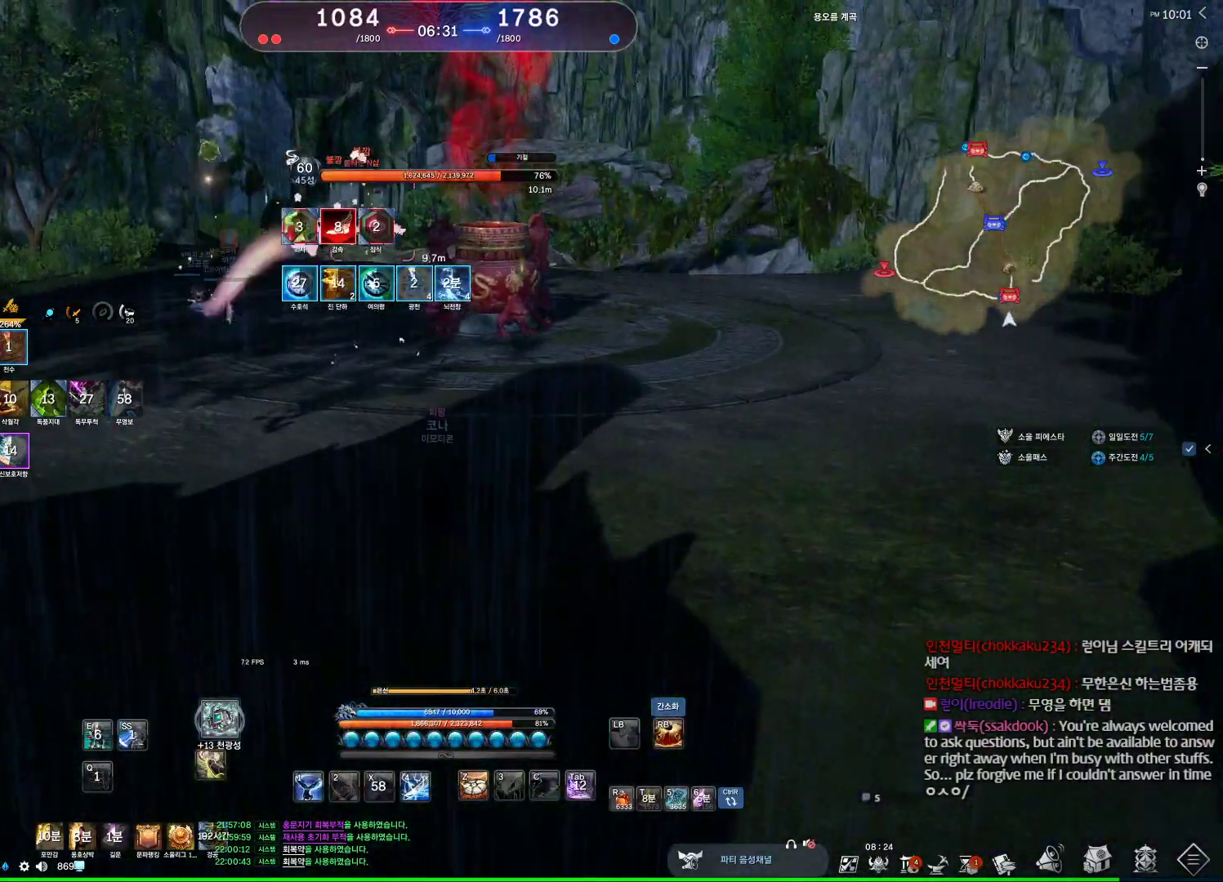
{"keys": [], "mouse": [], "events": [[367, "w", "up"]]}
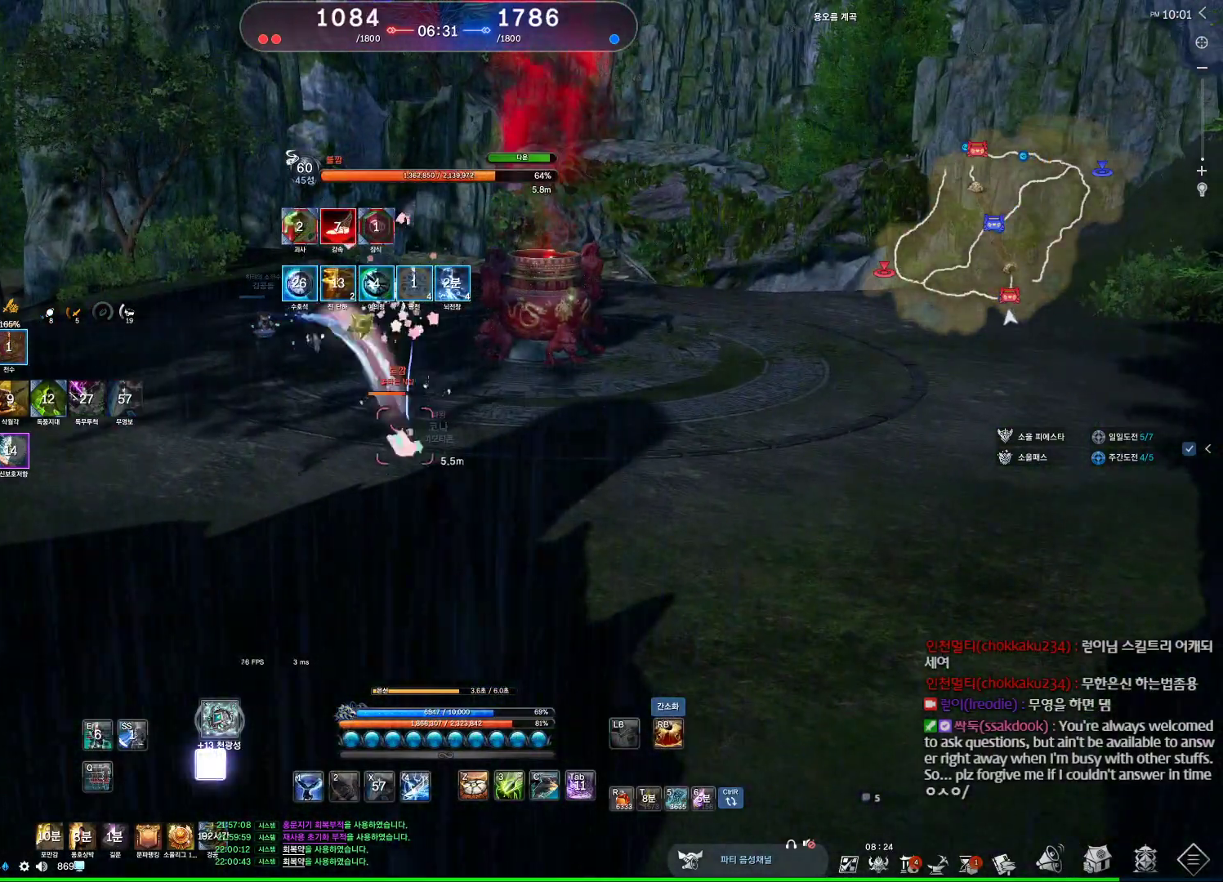
{"keys": [], "mouse": [], "events": []}
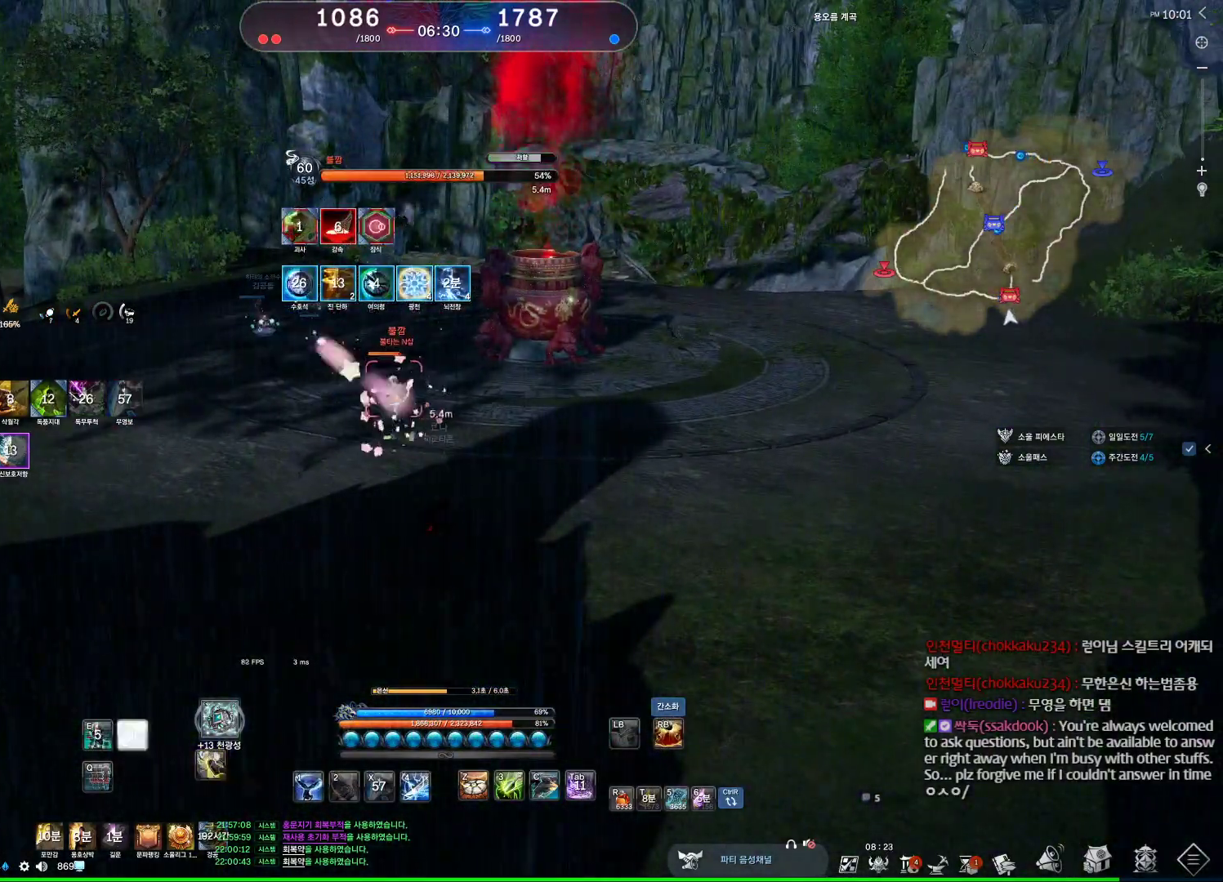
{"keys": [], "mouse": [], "events": []}
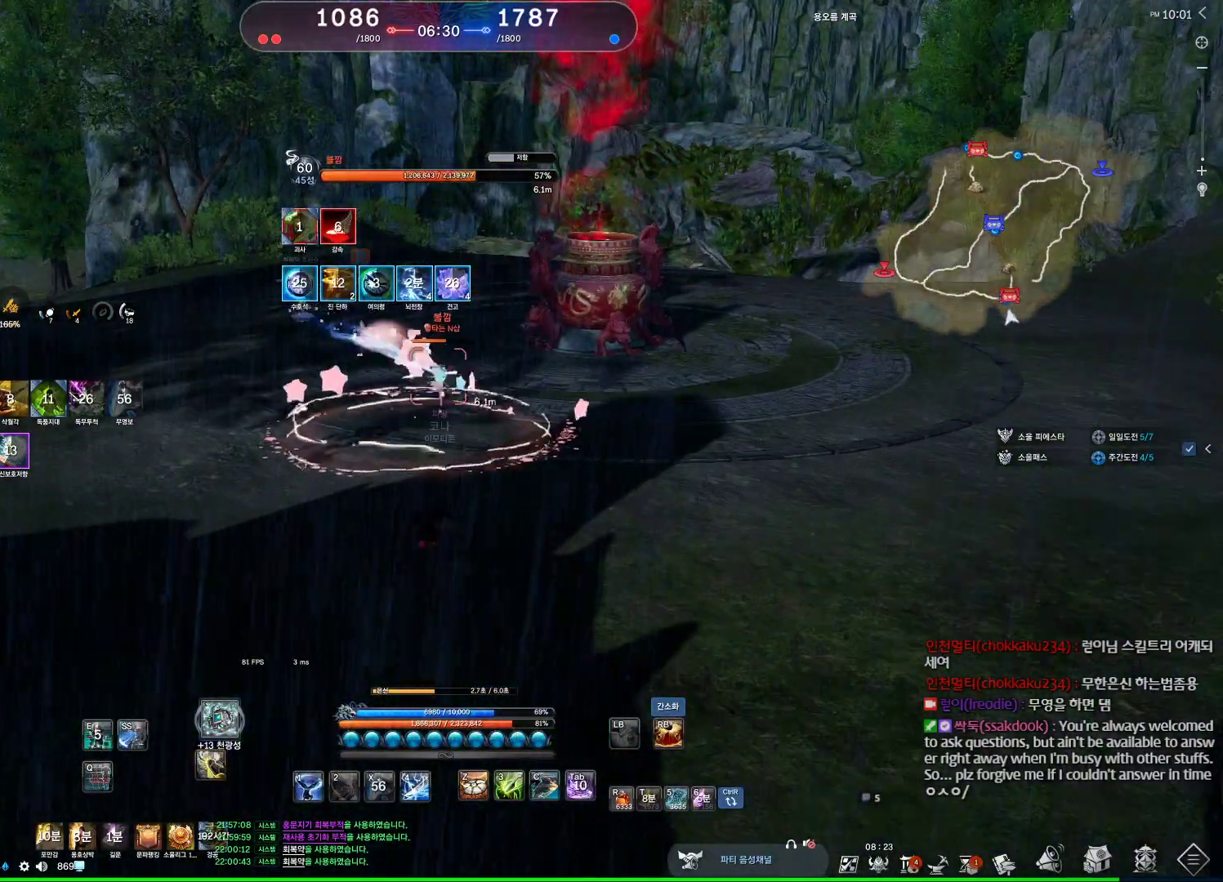
{"keys": [], "mouse": [], "events": [[300, "c", "down"], [467, "c", "up"]]}
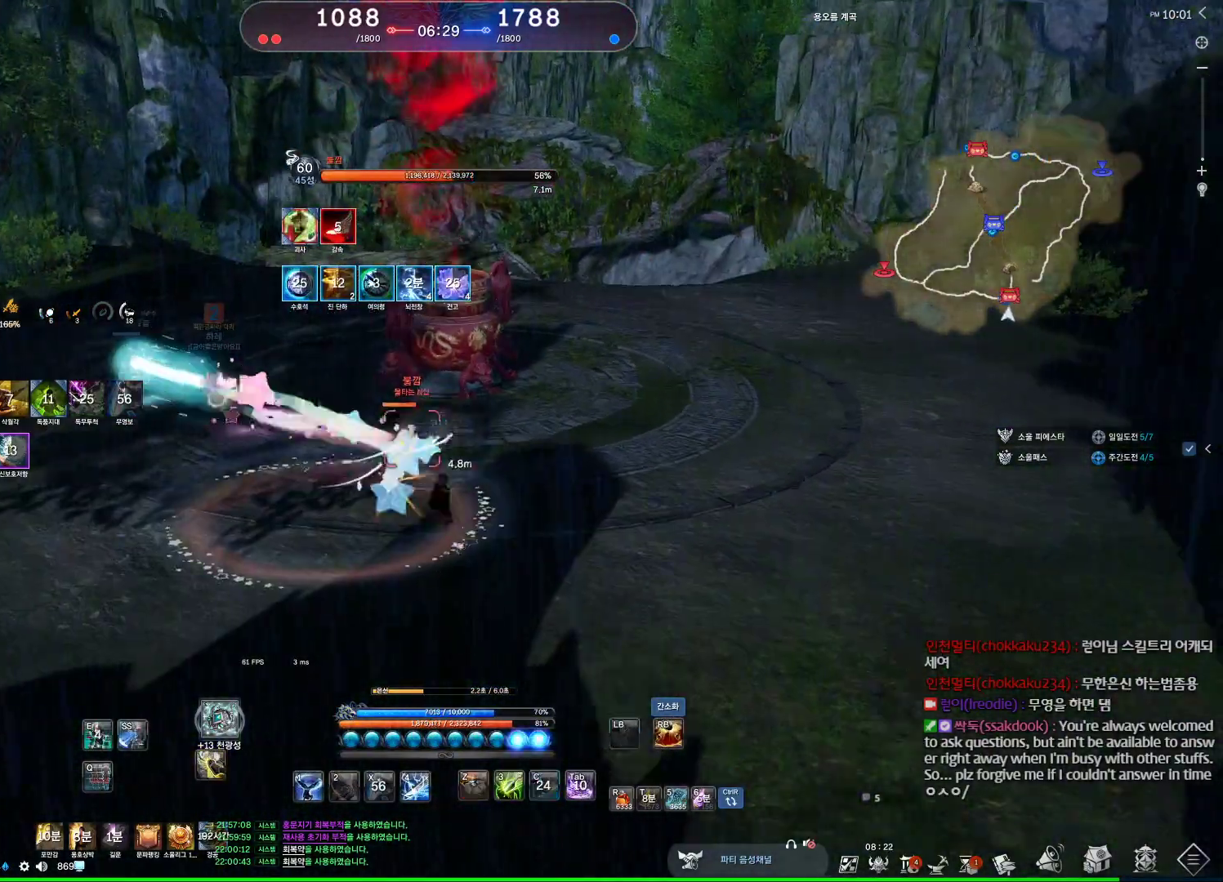
{"keys": [], "mouse": ["right"], "events": [[33, "mouse_right", "down"], [133, "mouse_right", "up"], [233, "3", "down"], [333, "3", "up"], [467, "mouse_right", "down"]]}
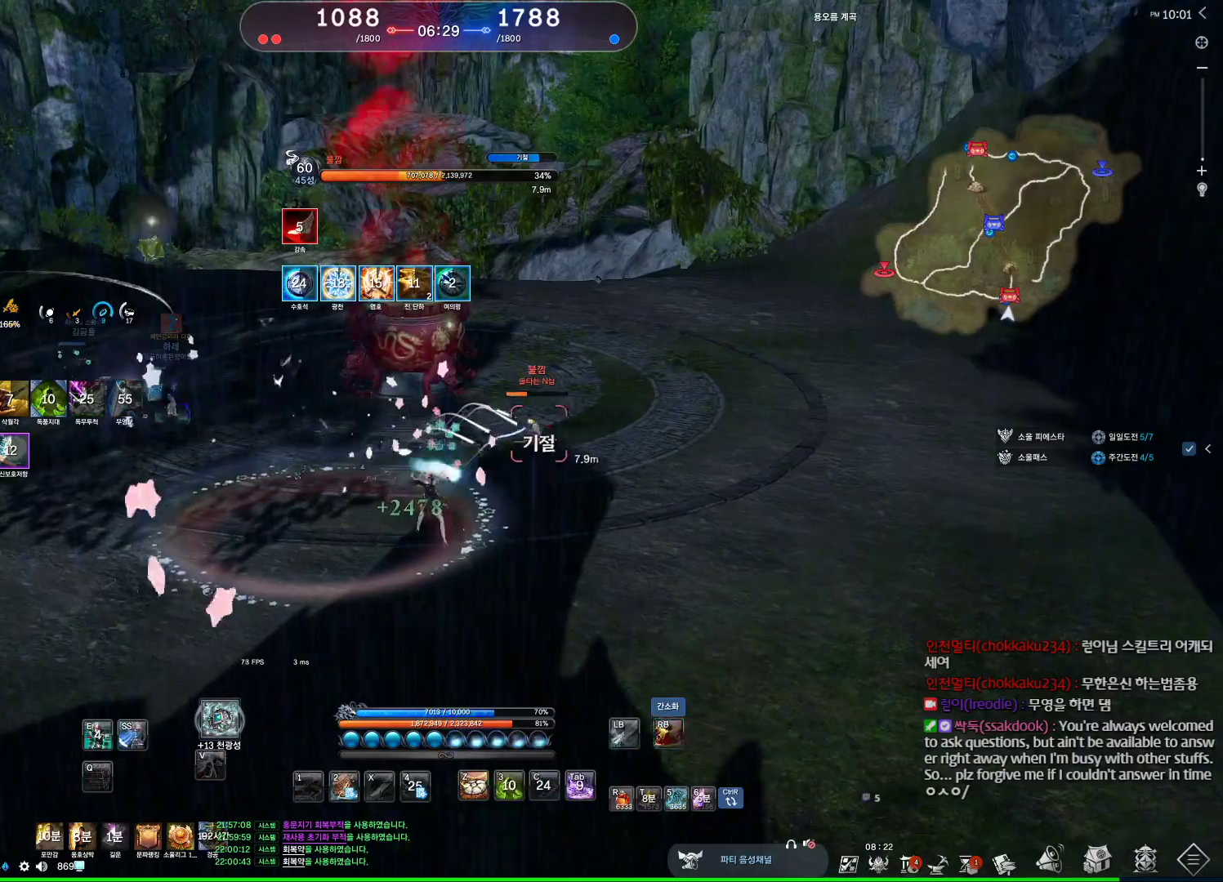
{"keys": ["w"], "mouse": [], "events": [[67, "mouse_right", "up"], [200, "w", "down"]]}